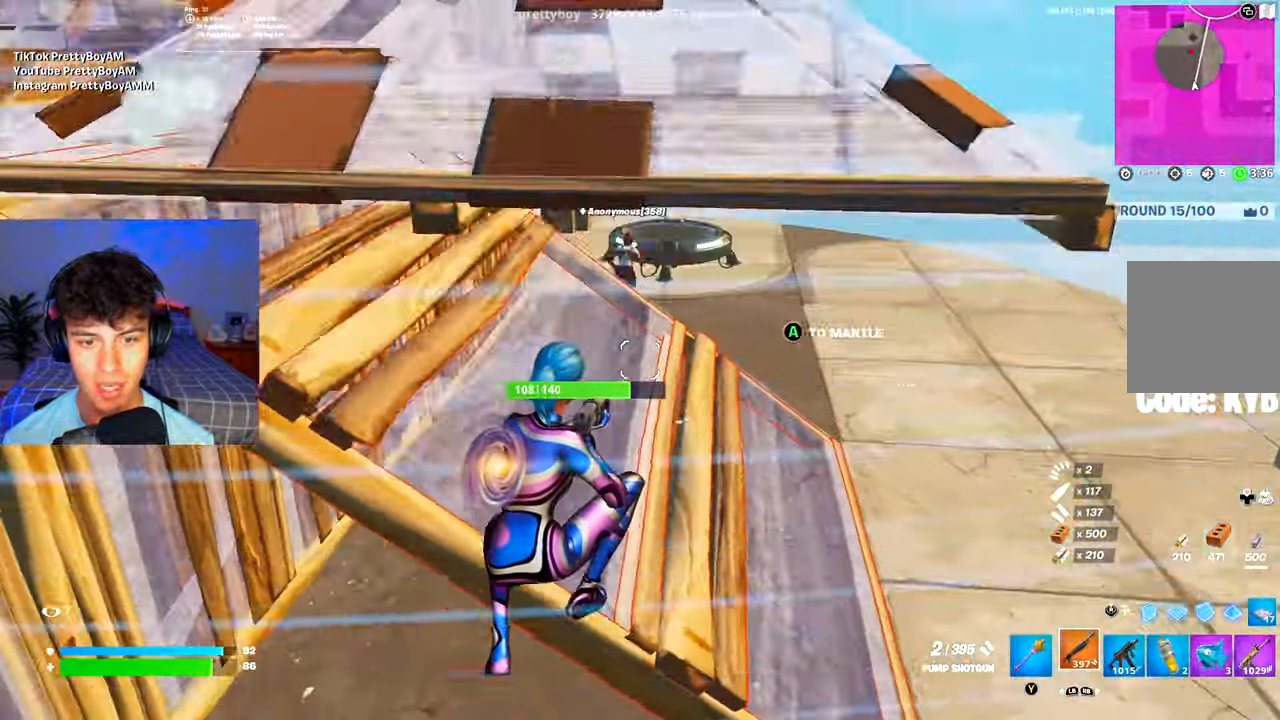
Gameplay with a controller (Xbox layout); each line is a JSON object with the inputs held at the frame after it. "events" lists button and stick changes between this image and that frame as [ms after this image, input, new state], when the widget could be followed in between.
{"buttons": [], "left_stick": "up-right", "right_stick": "center", "events": [[217, "right_stick", "center"], [468, "left_stick", "up-right"]]}
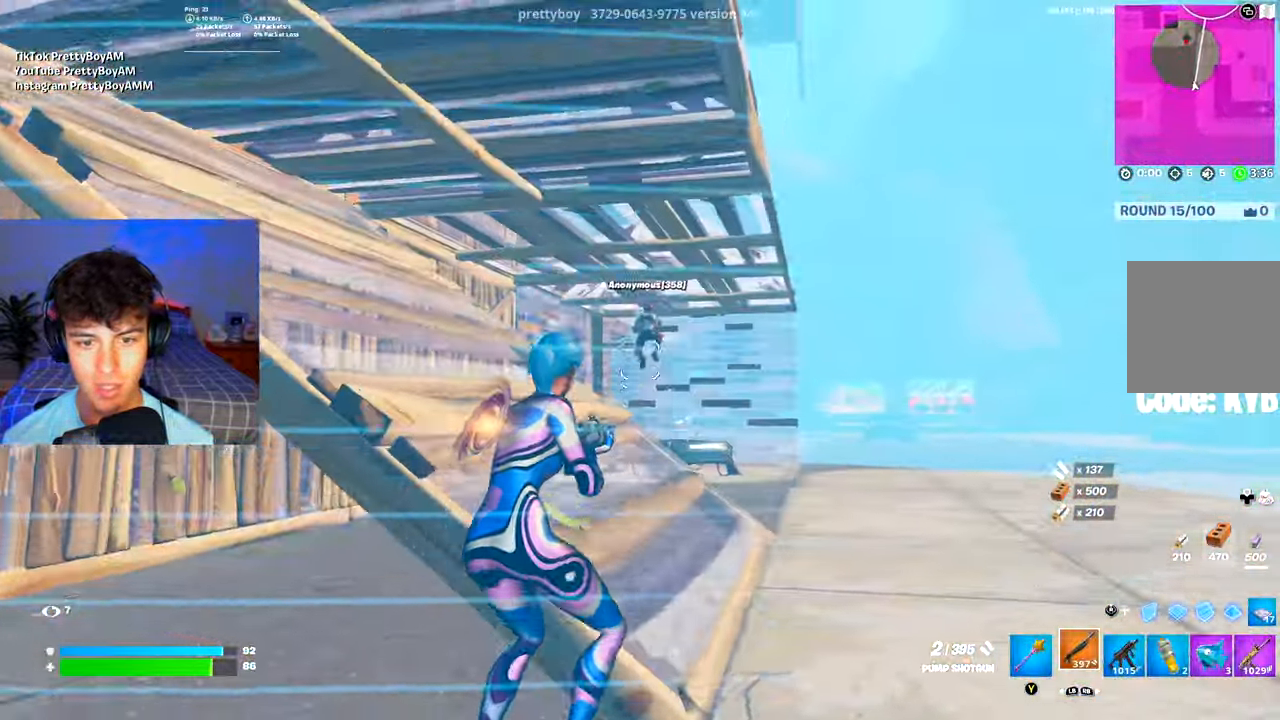
{"buttons": [], "left_stick": "up", "right_stick": "center", "events": [[67, "R2", "down"], [133, "R3", "down"], [200, "left_stick", "up"], [234, "R3", "up"], [300, "R3", "down"], [384, "R3", "up"], [400, "R2", "up"]]}
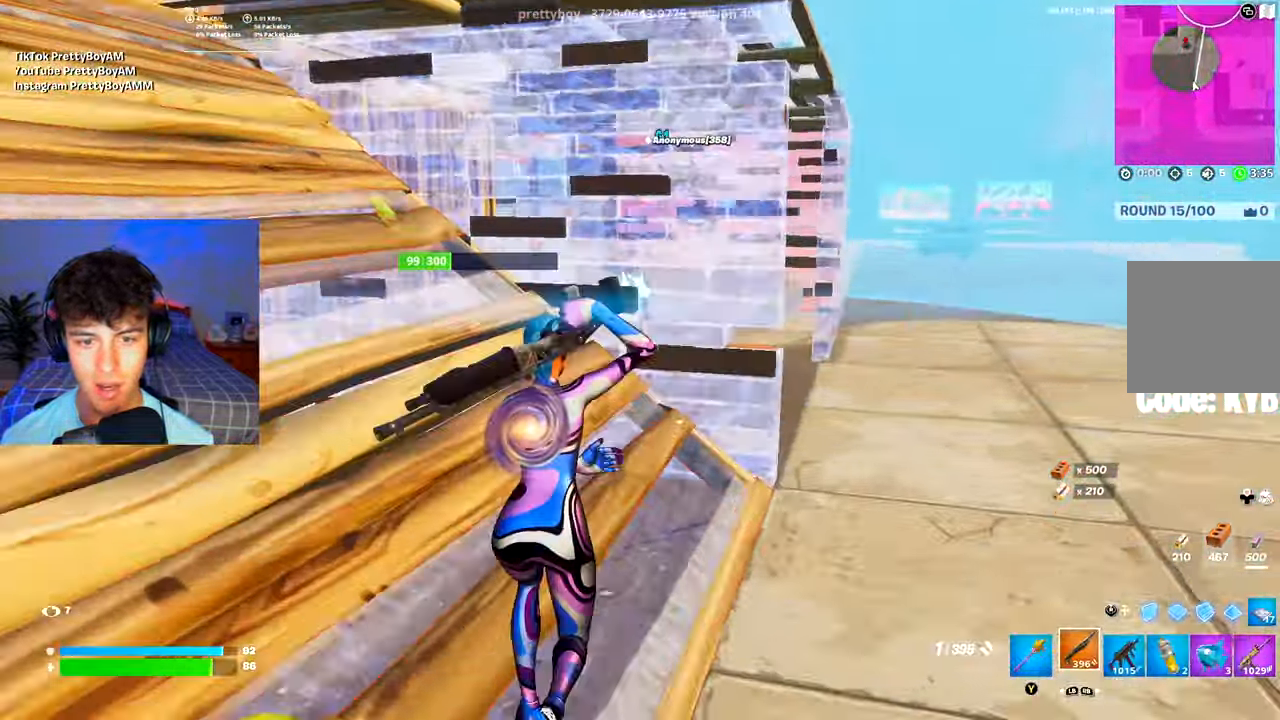
{"buttons": ["R3"], "left_stick": "up-right", "right_stick": "center", "events": [[134, "L3", "down"], [134, "left_stick", "up-left"], [134, "right_stick", "up"], [167, "R2", "down"], [267, "right_stick", "down-right"], [284, "L3", "up"], [284, "R2", "up"], [284, "left_stick", "up"], [418, "left_stick", "up-right"], [468, "R3", "down"], [468, "right_stick", "center"]]}
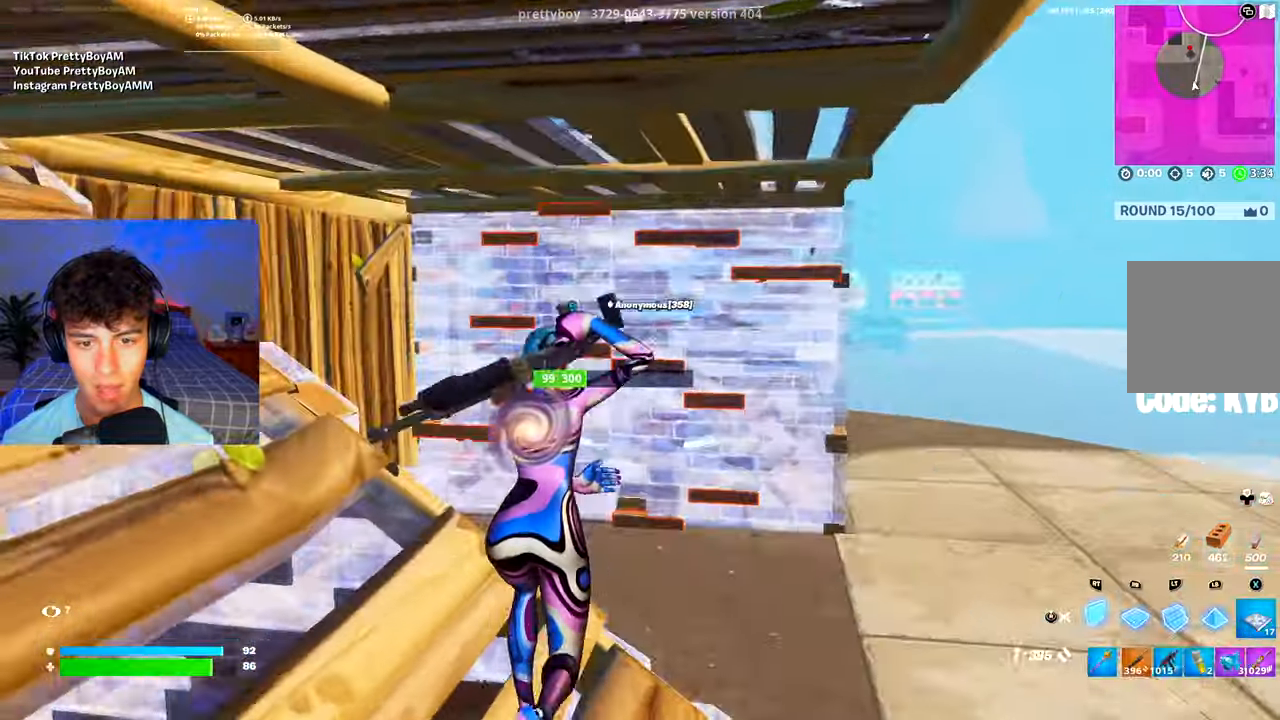
{"buttons": ["Y"], "left_stick": "up", "right_stick": "center", "events": [[50, "R3", "up"], [83, "R2", "down"], [133, "R3", "down"], [133, "left_stick", "up"], [234, "R3", "up"], [250, "R2", "up"], [500, "Y", "down"]]}
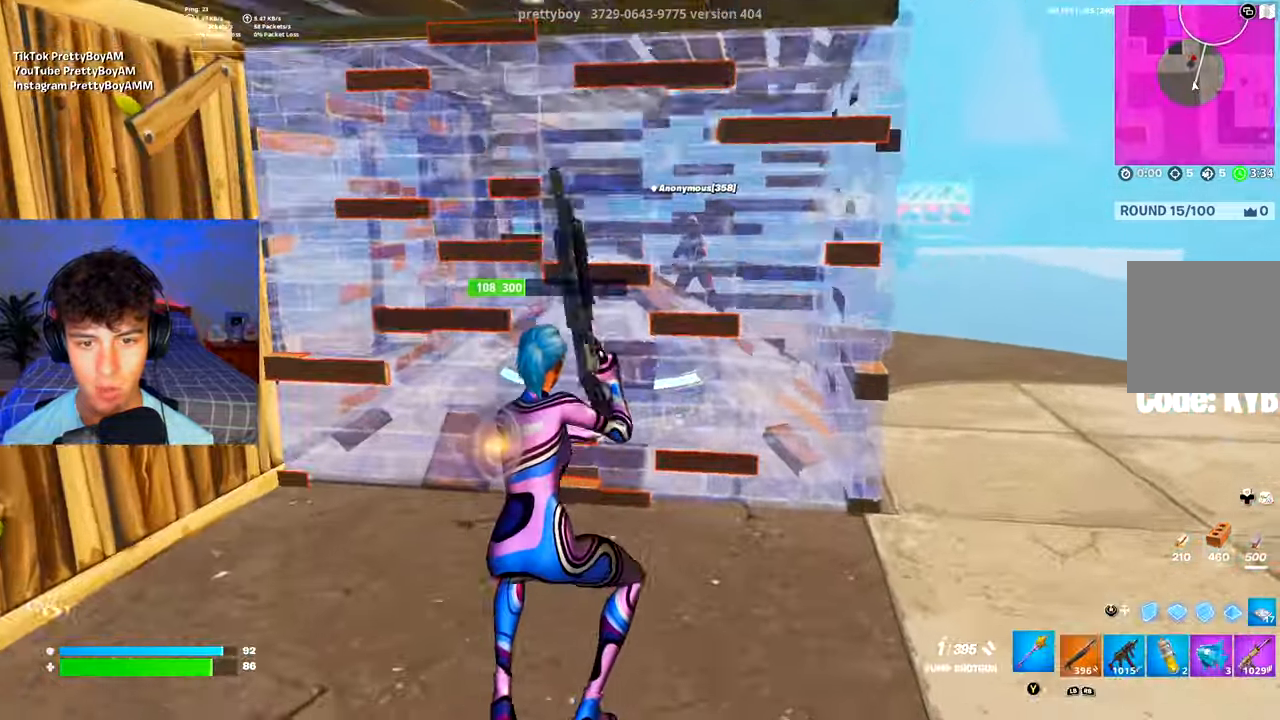
{"buttons": ["R2"], "left_stick": "down-left", "right_stick": "center", "events": [[67, "Y", "up"], [101, "R2", "down"], [101, "left_stick", "up-left"], [117, "B", "down"], [201, "B", "up"], [267, "left_stick", "left"], [284, "A", "down"], [401, "A", "up"], [418, "left_stick", "down-left"]]}
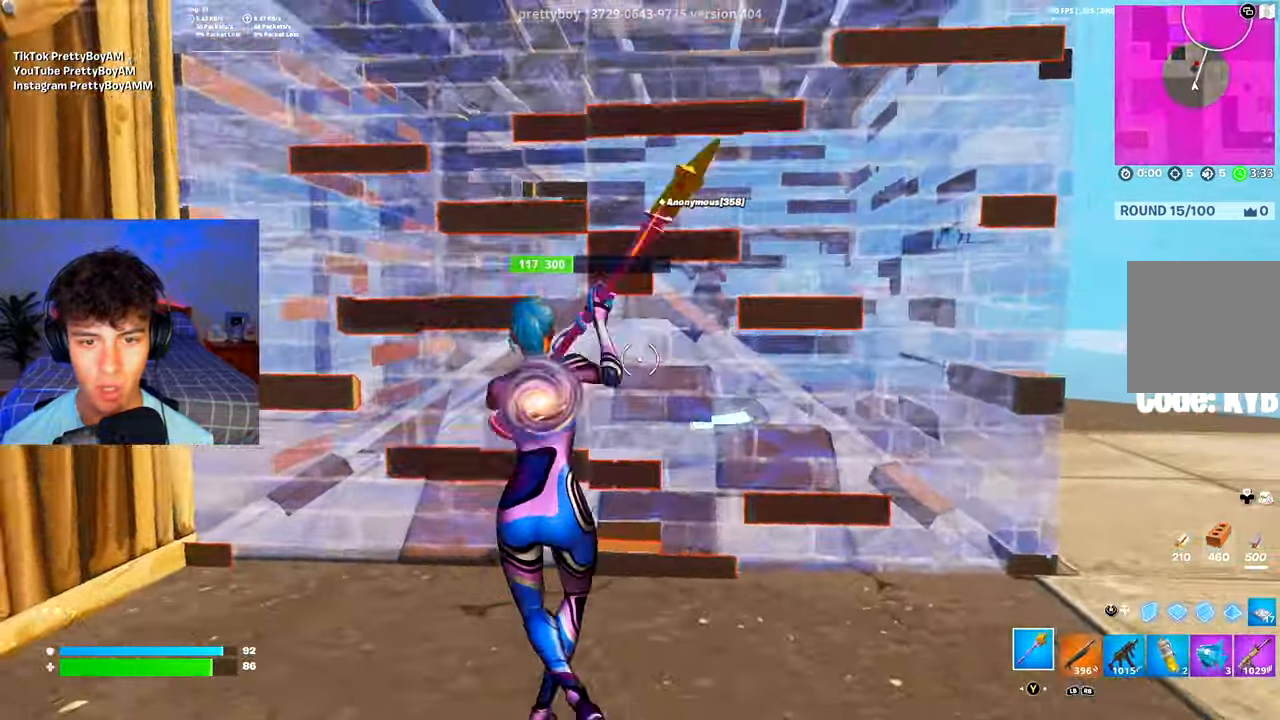
{"buttons": ["R2"], "left_stick": "right", "right_stick": "down", "events": [[67, "left_stick", "down"], [267, "left_stick", "down-right"], [434, "right_stick", "down"], [484, "left_stick", "right"]]}
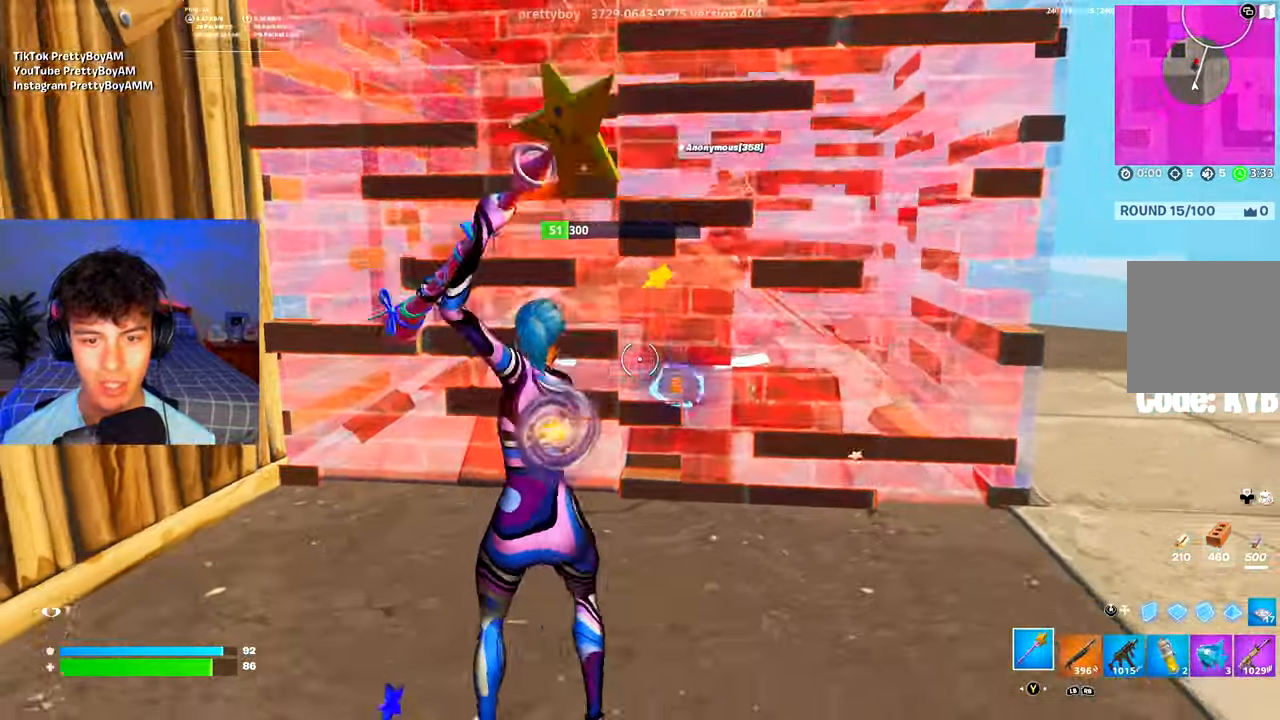
{"buttons": ["R1", "R2"], "left_stick": "up", "right_stick": "up", "events": [[67, "right_stick", "center"], [117, "right_stick", "up-left"], [167, "left_stick", "up"], [201, "R3", "down"], [201, "right_stick", "center"], [267, "R3", "up"], [351, "R3", "down"], [418, "R3", "up"], [484, "R1", "down"], [501, "right_stick", "up"]]}
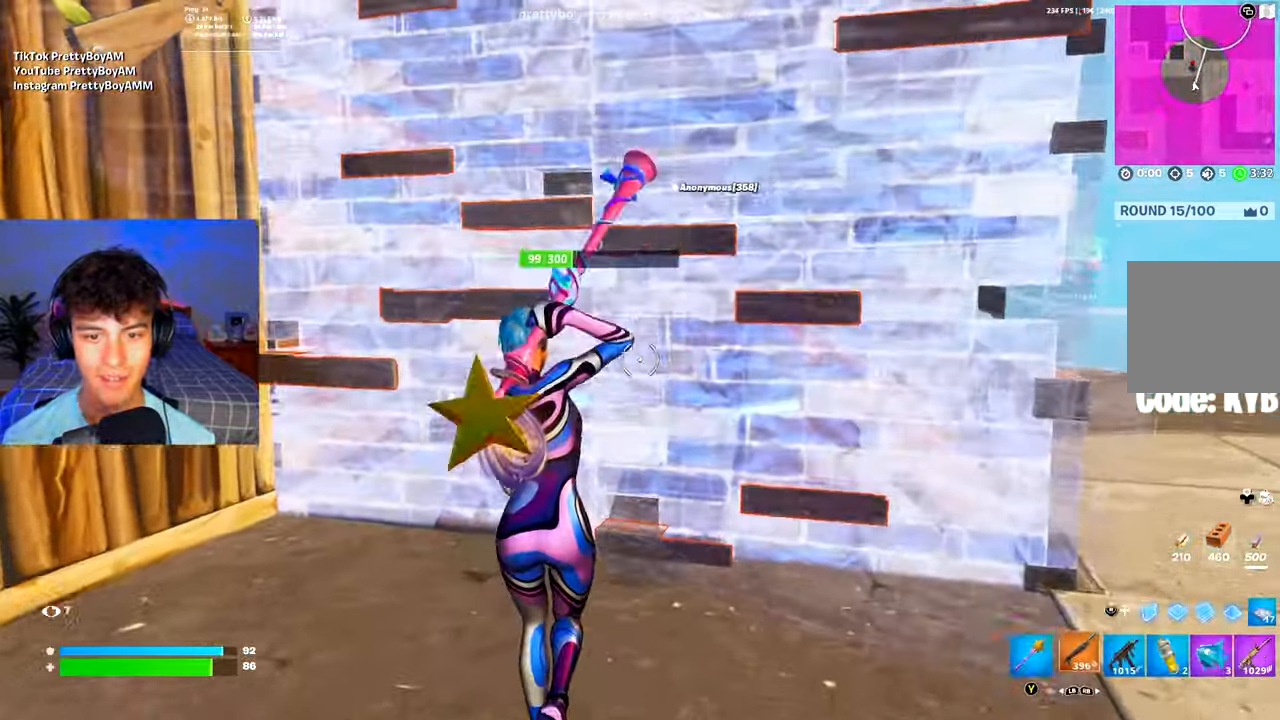
{"buttons": ["Y", "R2"], "left_stick": "down-left", "right_stick": "center", "events": [[33, "R2", "up"], [50, "left_stick", "up-right"], [67, "R1", "up"], [117, "L3", "down"], [133, "right_stick", "down"], [167, "R2", "down"], [200, "right_stick", "right"], [250, "L3", "up"], [284, "right_stick", "up-left"], [300, "R2", "up"], [334, "left_stick", "down-right"], [384, "right_stick", "center"], [400, "left_stick", "down-left"], [467, "Y", "down"], [500, "R2", "down"]]}
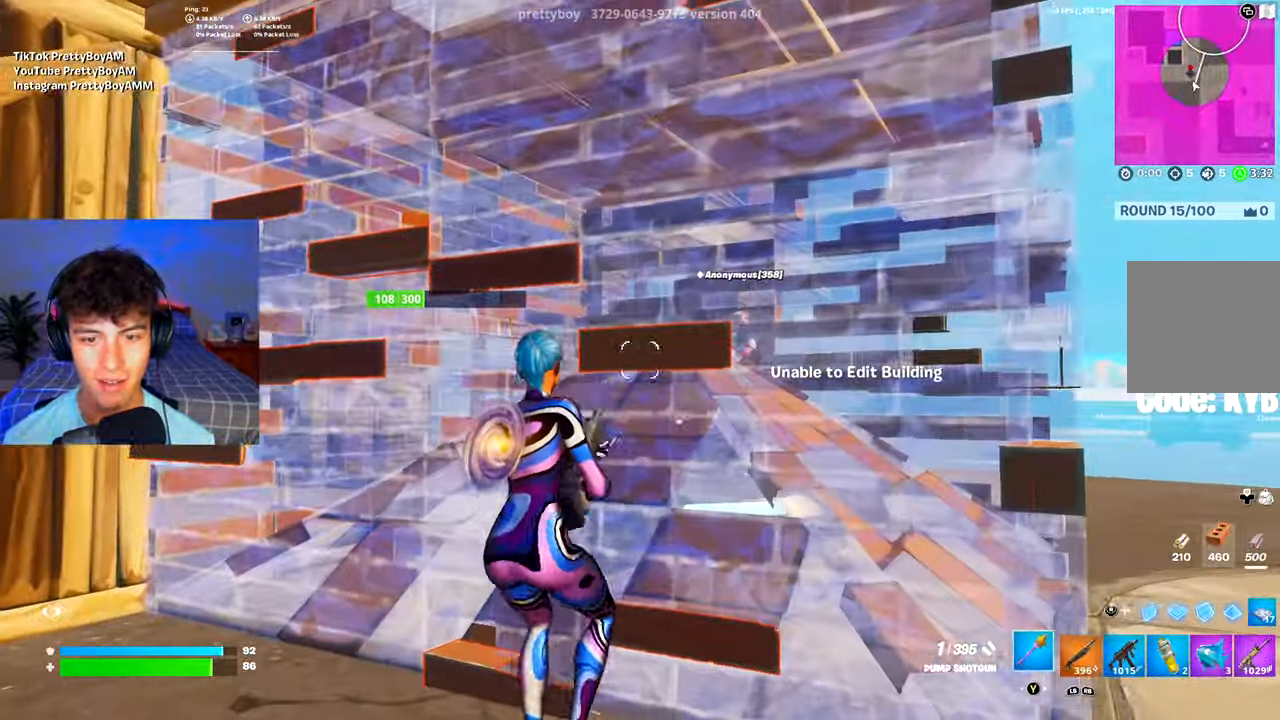
{"buttons": ["R2"], "left_stick": "down-left", "right_stick": "center", "events": [[51, "Y", "up"], [101, "B", "down"], [167, "B", "up"], [234, "A", "down"], [334, "A", "up"], [368, "right_stick", "right"], [451, "right_stick", "center"]]}
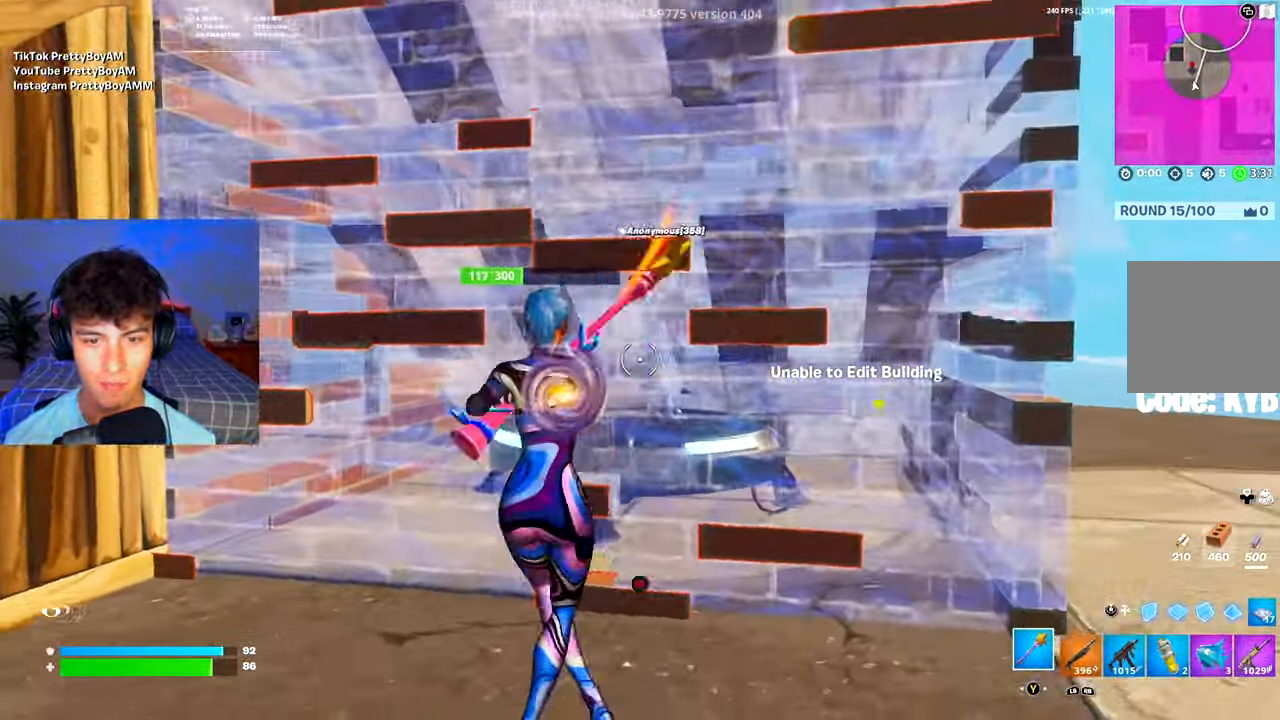
{"buttons": ["R2"], "left_stick": "down-right", "right_stick": "center", "events": [[184, "left_stick", "down-right"]]}
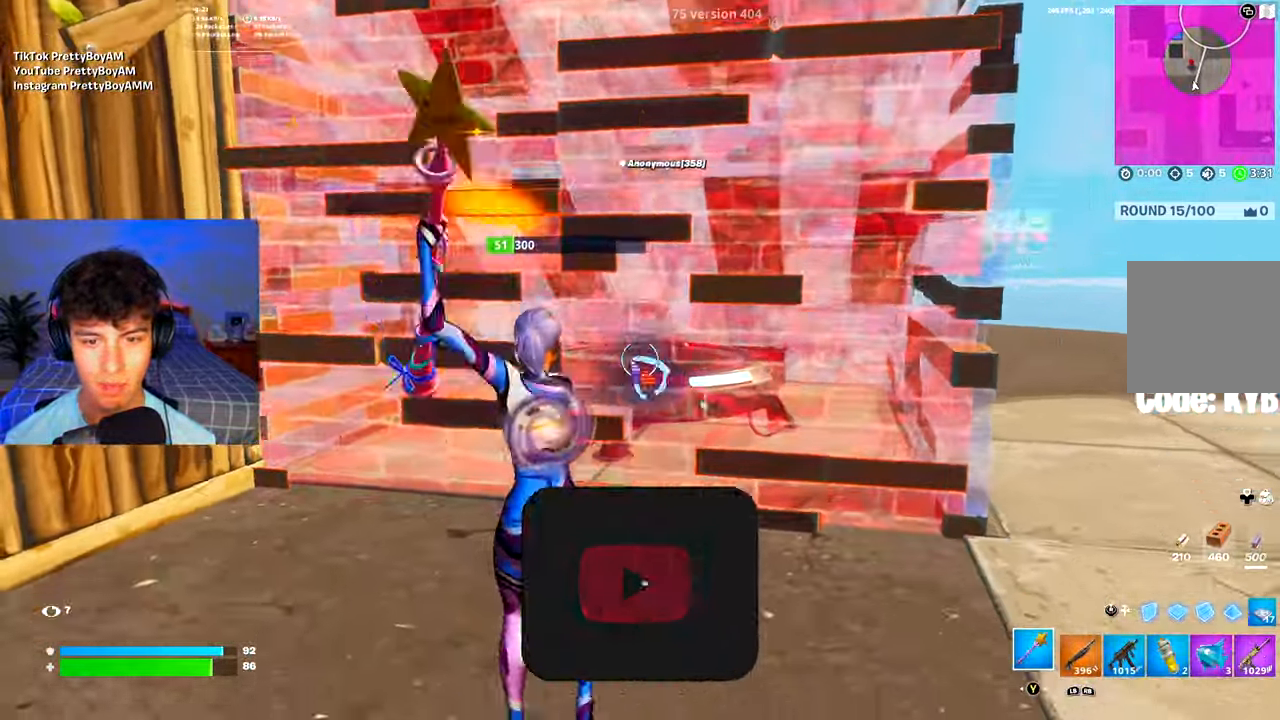
{"buttons": ["L3"], "left_stick": "up-right", "right_stick": "center", "events": [[101, "right_stick", "up"], [134, "R3", "down"], [134, "left_stick", "up-right"], [217, "R3", "up"], [217, "right_stick", "center"], [284, "R3", "down"], [351, "R3", "up"], [368, "R2", "up"], [468, "L3", "down"]]}
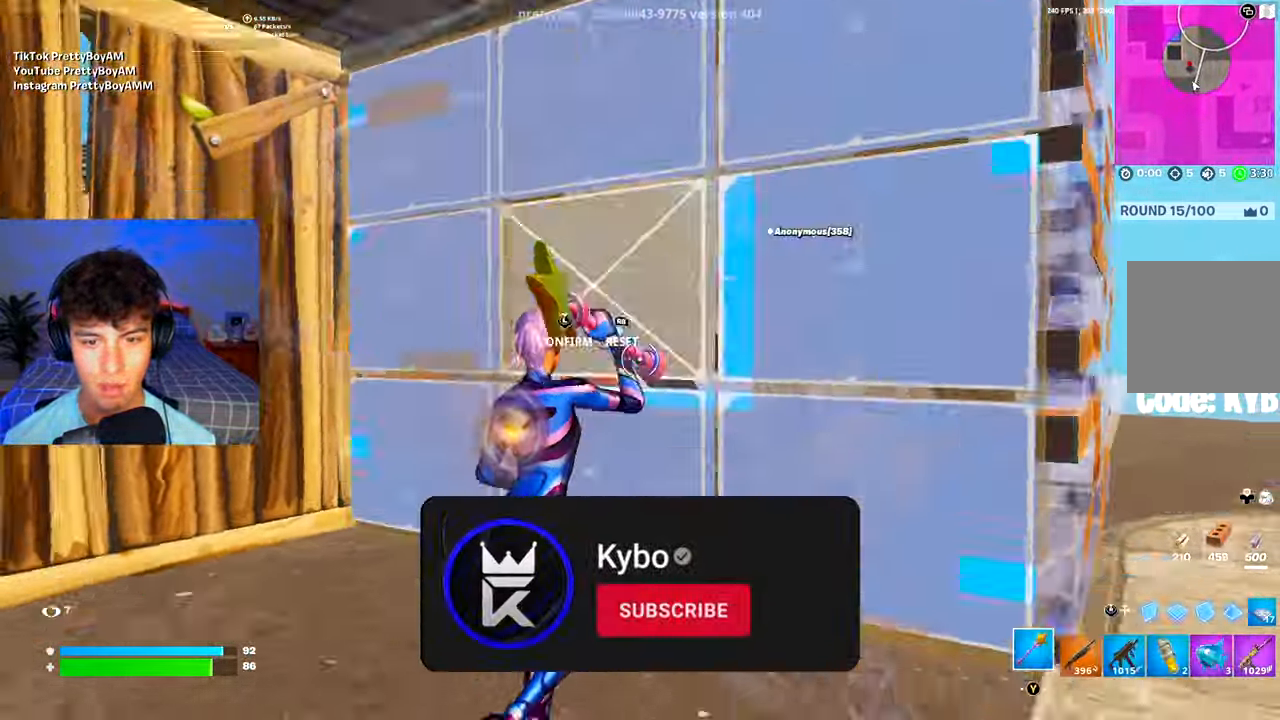
{"buttons": ["R2"], "left_stick": "up", "right_stick": "center", "events": [[17, "R2", "down"], [17, "right_stick", "down-right"], [83, "right_stick", "up-right"], [100, "L3", "up"], [150, "R2", "up"], [150, "right_stick", "up-left"], [234, "right_stick", "center"], [384, "R2", "down"], [417, "left_stick", "up"]]}
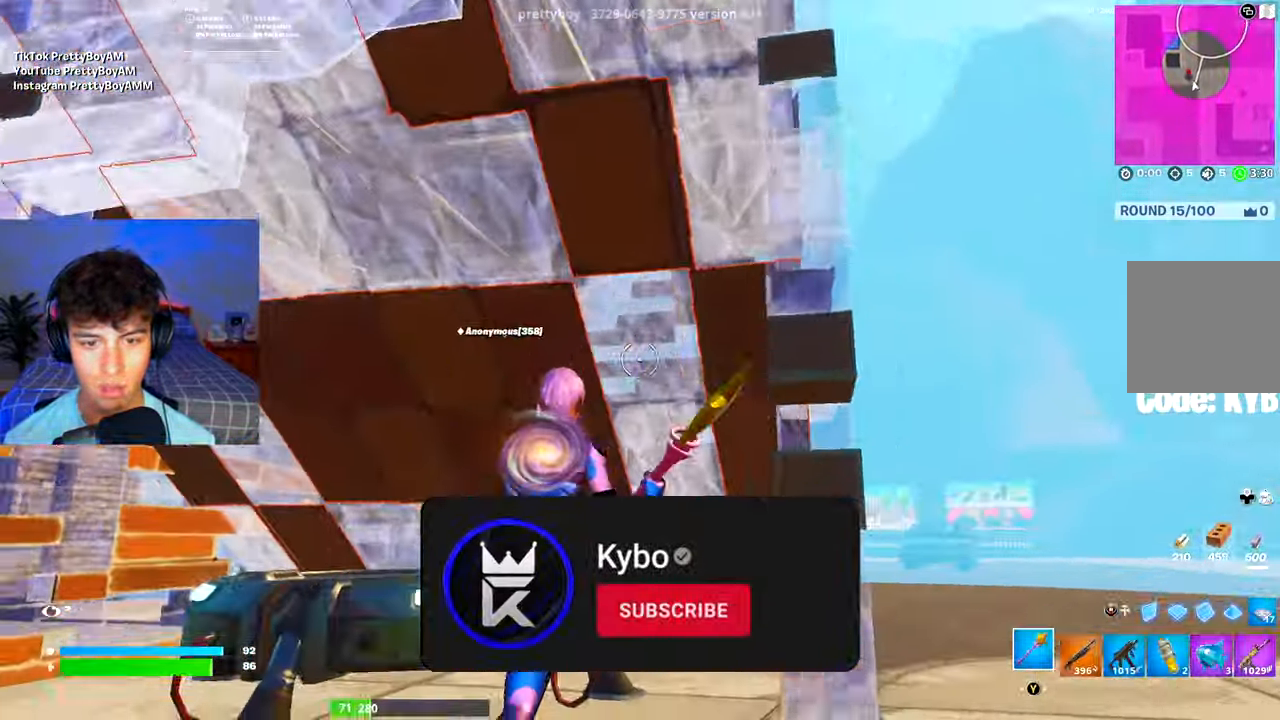
{"buttons": ["R2"], "left_stick": "down-right", "right_stick": "center", "events": [[50, "left_stick", "down-left"], [400, "left_stick", "down-right"]]}
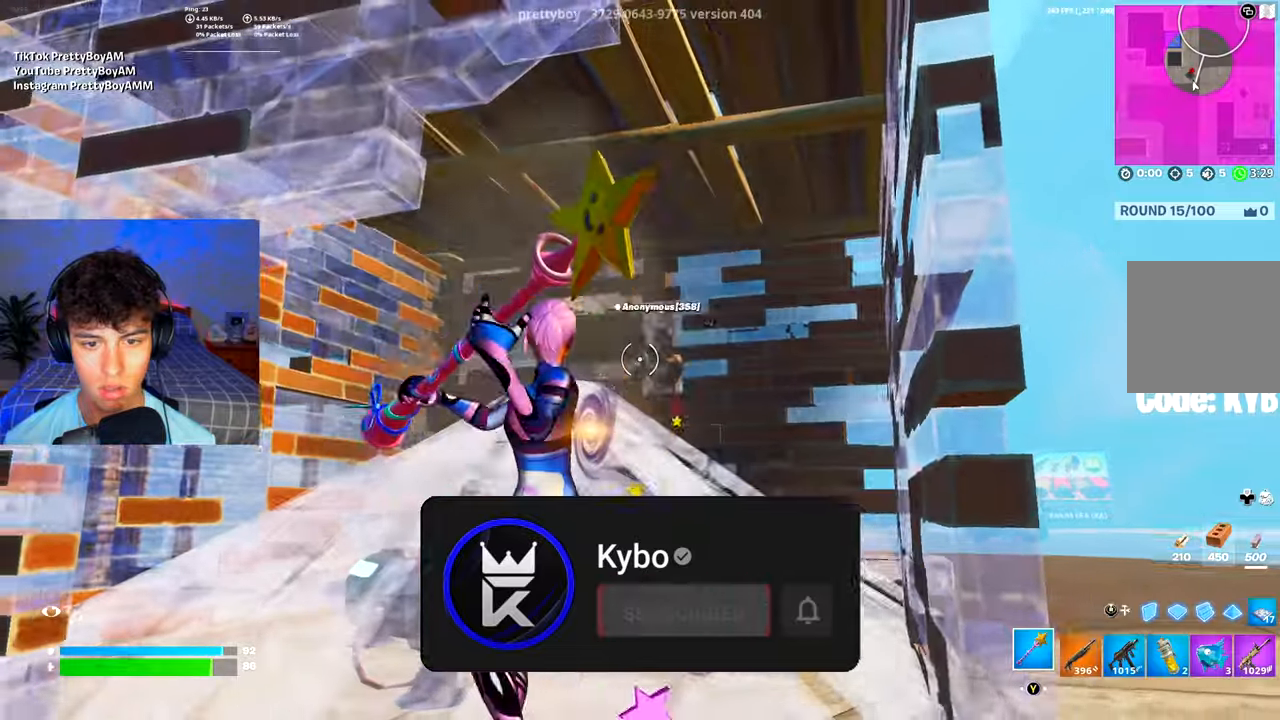
{"buttons": [], "left_stick": "up", "right_stick": "center", "events": [[50, "R3", "down"], [100, "R2", "up"], [117, "R3", "up"], [167, "L2", "down"], [217, "R3", "down"], [301, "L2", "up"], [301, "R3", "up"], [367, "R1", "down"], [417, "left_stick", "up-right"], [467, "R1", "up"], [484, "left_stick", "up"]]}
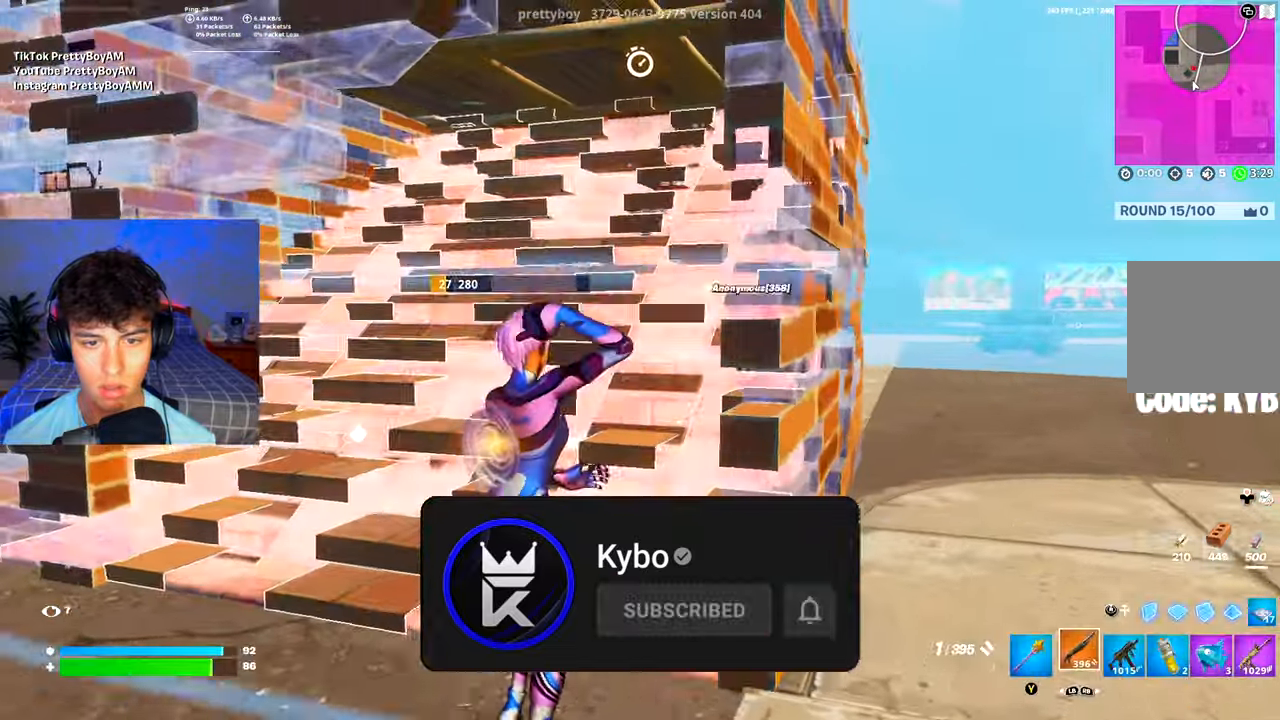
{"buttons": ["R2"], "left_stick": "up-right", "right_stick": "up", "events": [[16, "left_stick", "up-right"], [33, "left_stick", "left"], [150, "L3", "down"], [217, "R2", "down"], [283, "L3", "up"], [434, "left_stick", "up"], [467, "right_stick", "up"], [500, "left_stick", "up-right"]]}
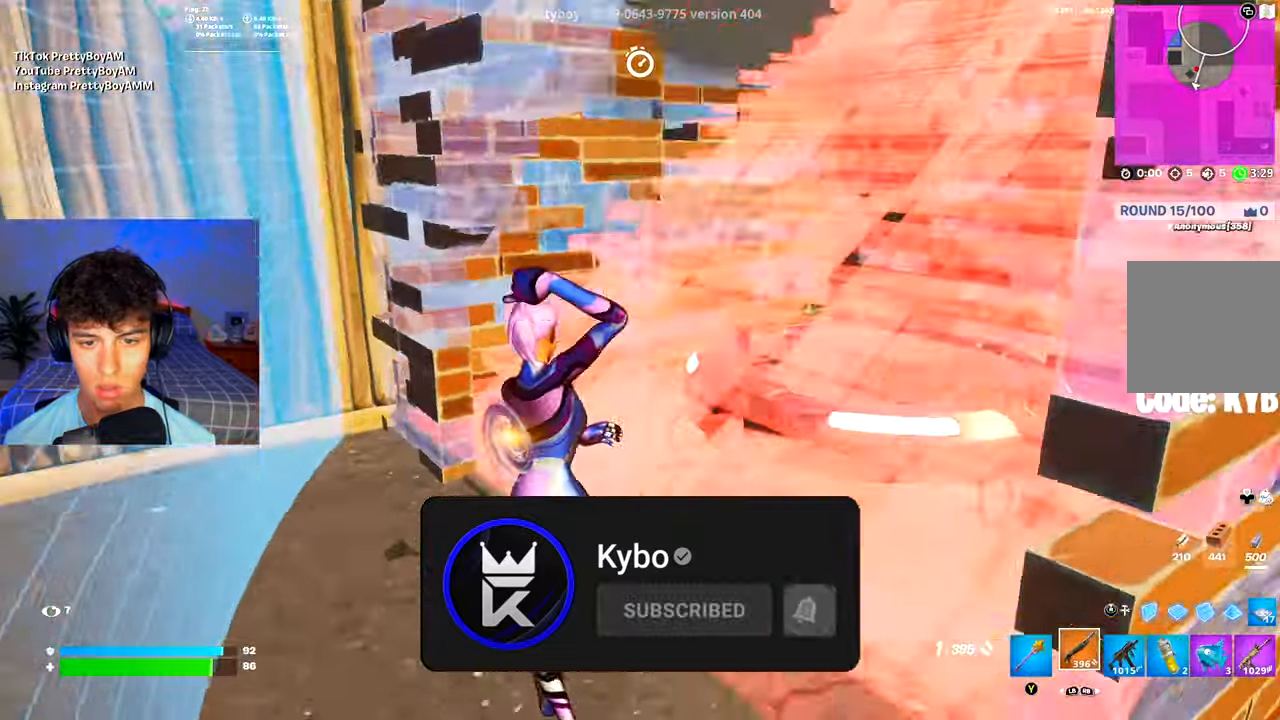
{"buttons": [], "left_stick": "up-right", "right_stick": "up", "events": [[34, "R2", "up"], [67, "right_stick", "right"], [167, "right_stick", "center"], [401, "right_stick", "up"]]}
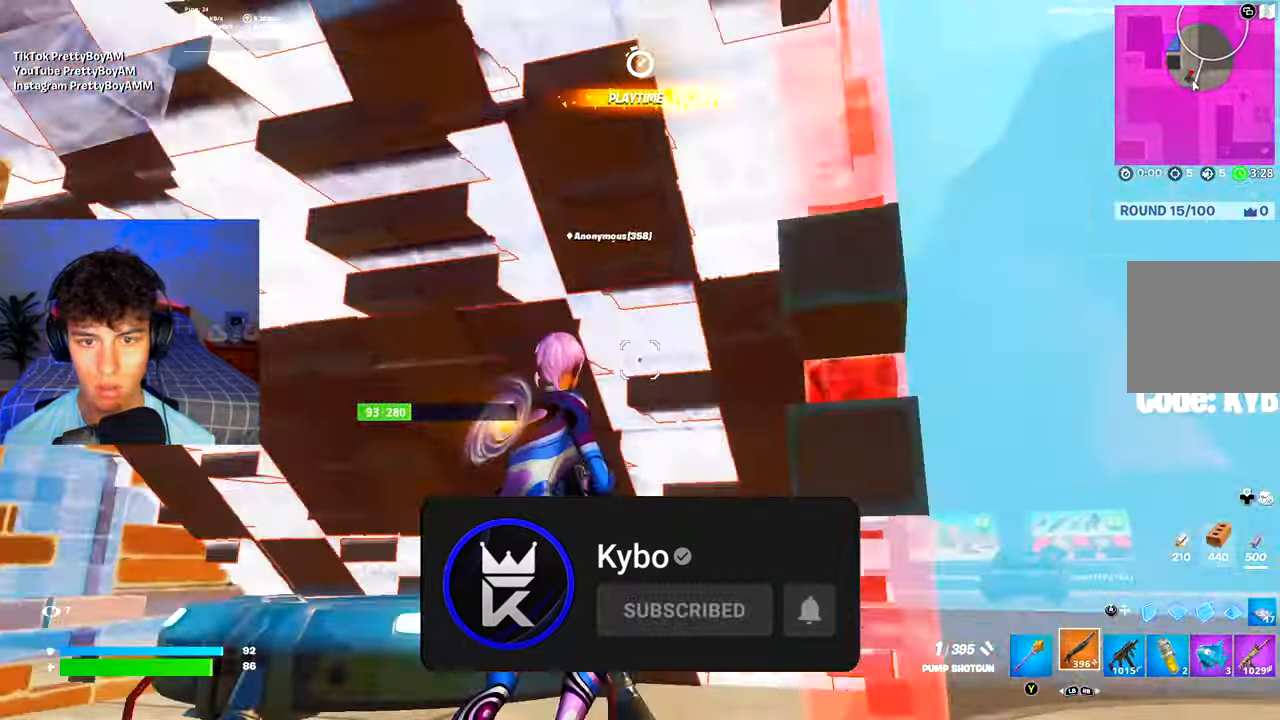
{"buttons": [], "left_stick": "up", "right_stick": "center", "events": [[83, "R2", "down"], [100, "right_stick", "left"], [200, "R2", "up"], [217, "right_stick", "center"], [250, "R1", "down"], [333, "R1", "up"], [450, "left_stick", "up"]]}
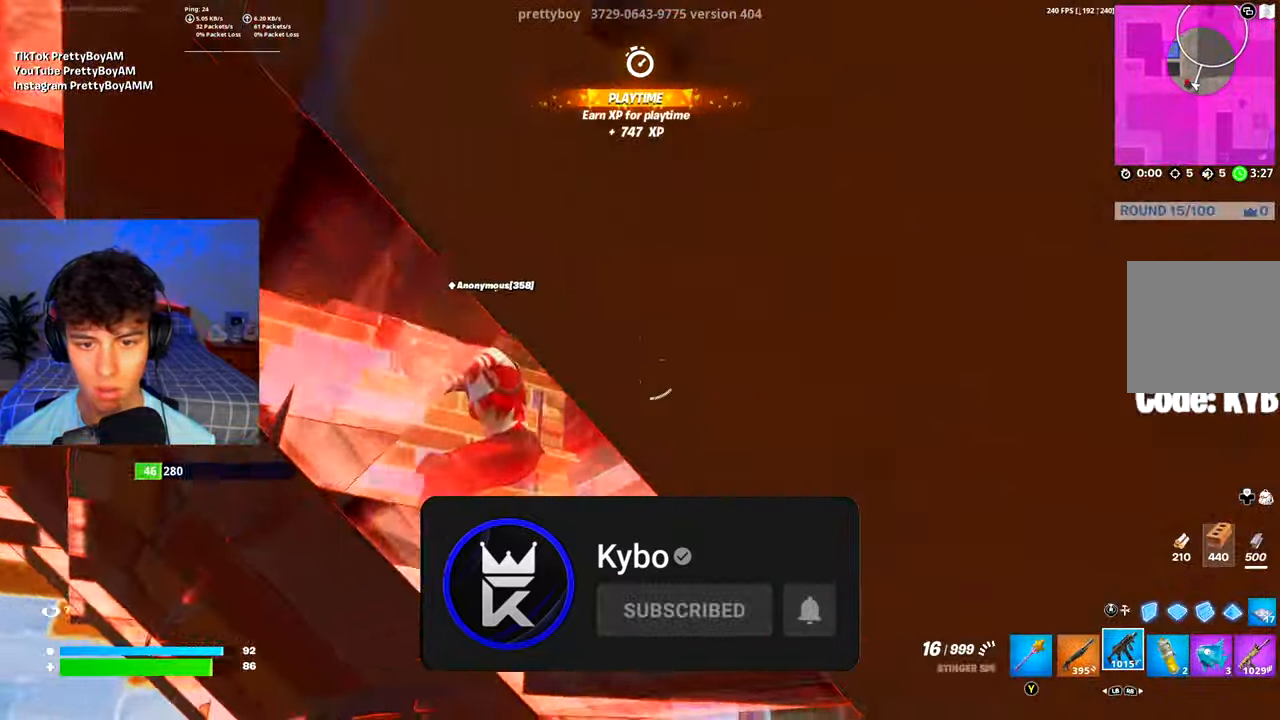
{"buttons": ["R2"], "left_stick": "right", "right_stick": "center", "events": [[67, "right_stick", "down"], [84, "R2", "down"], [167, "right_stick", "center"], [217, "left_stick", "right"], [251, "right_stick", "up-left"], [301, "right_stick", "center"]]}
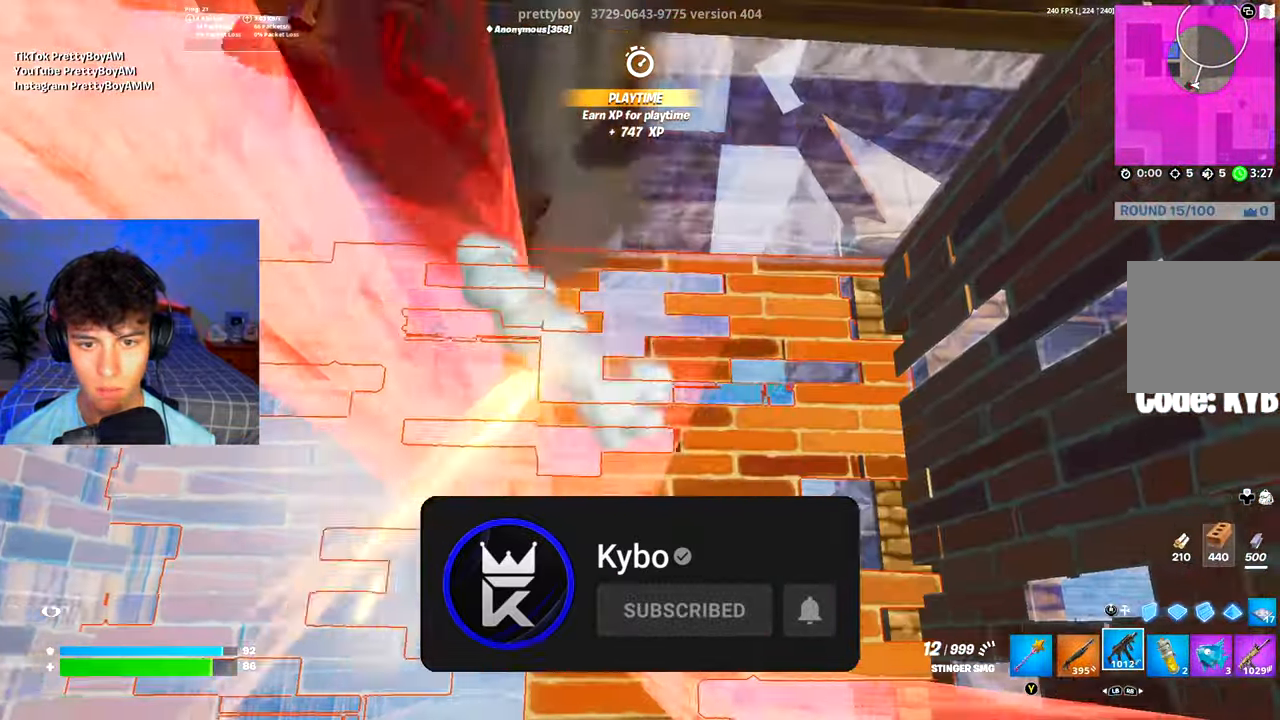
{"buttons": [], "left_stick": "right", "right_stick": "down-left", "events": [[100, "right_stick", "left"], [167, "left_stick", "down-right"], [250, "R2", "up"], [267, "right_stick", "down-left"], [384, "left_stick", "right"]]}
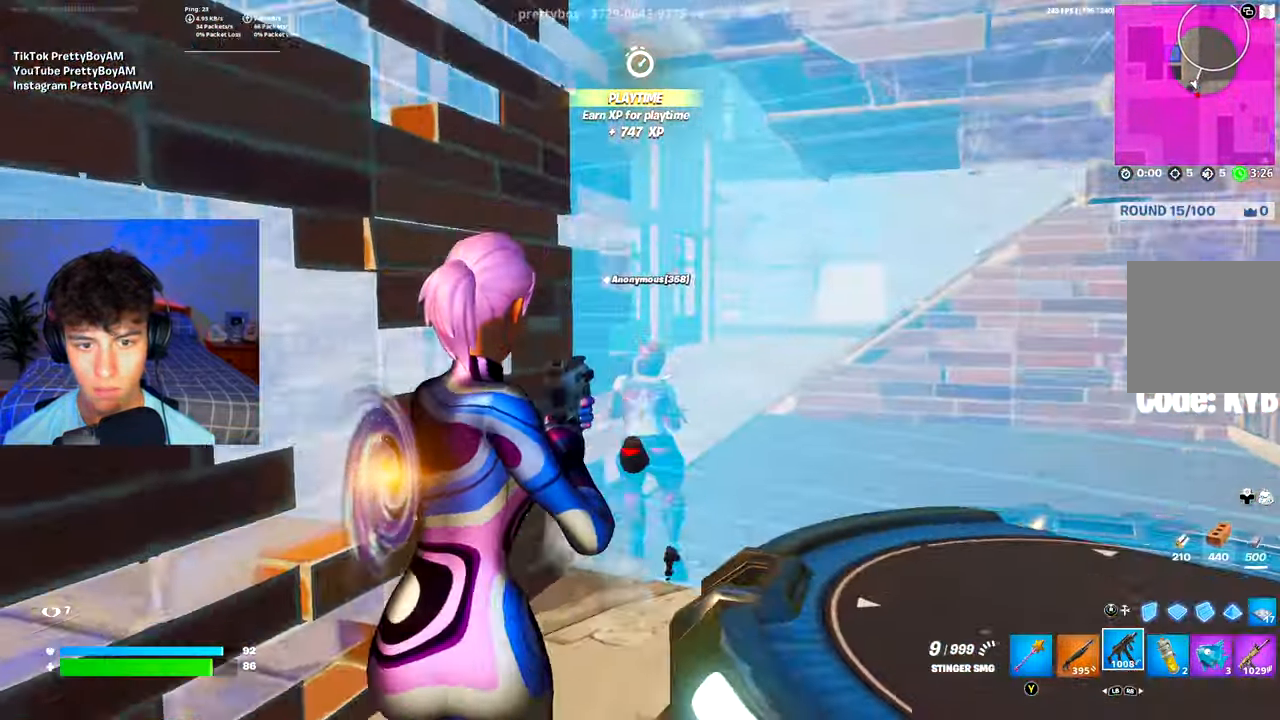
{"buttons": ["R2"], "left_stick": "down-right", "right_stick": "up", "events": [[17, "R2", "down"], [17, "left_stick", "down-right"], [117, "right_stick", "center"], [451, "right_stick", "up-left"], [501, "right_stick", "up"]]}
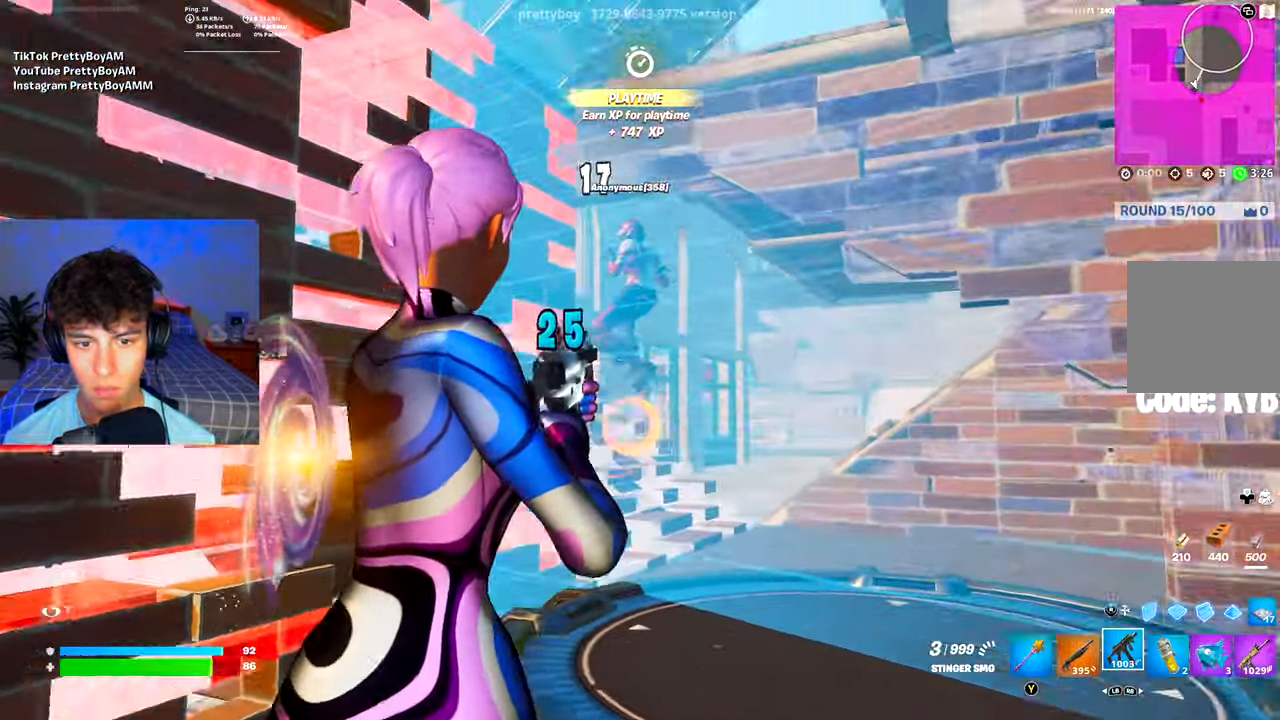
{"buttons": [], "left_stick": "up-left", "right_stick": "center", "events": [[117, "left_stick", "left"], [117, "right_stick", "center"], [233, "left_stick", "up-left"], [283, "right_stick", "down"], [333, "right_stick", "center"], [417, "R2", "up"], [434, "L1", "down"], [500, "L1", "up"]]}